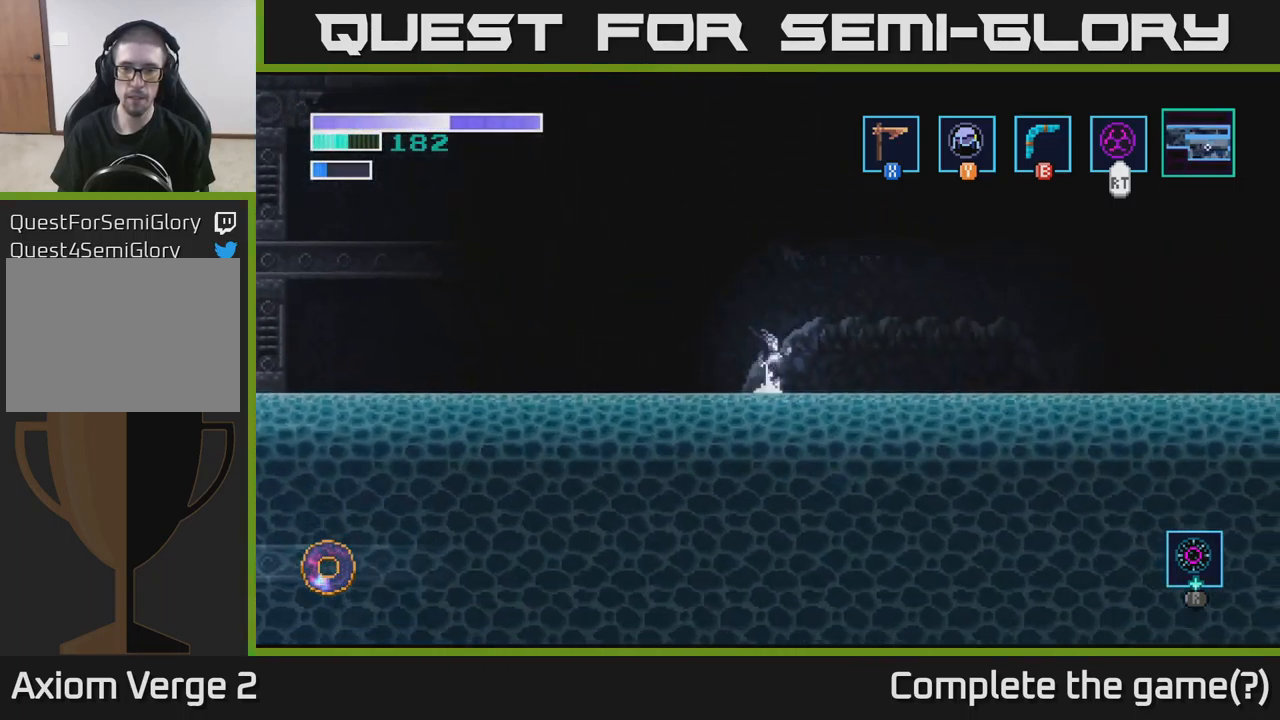
Gameplay with a controller (Xbox layout); each line is a JSON object with the inputs held at the frame after it. "events" lists button and stick changes between this image and that frame as [ms after this image, input, new state], when the widget could be followed in between.
{"buttons": ["A"], "left_stick": "right", "right_stick": "center", "events": [[33, "A", "up"], [500, "A", "down"]]}
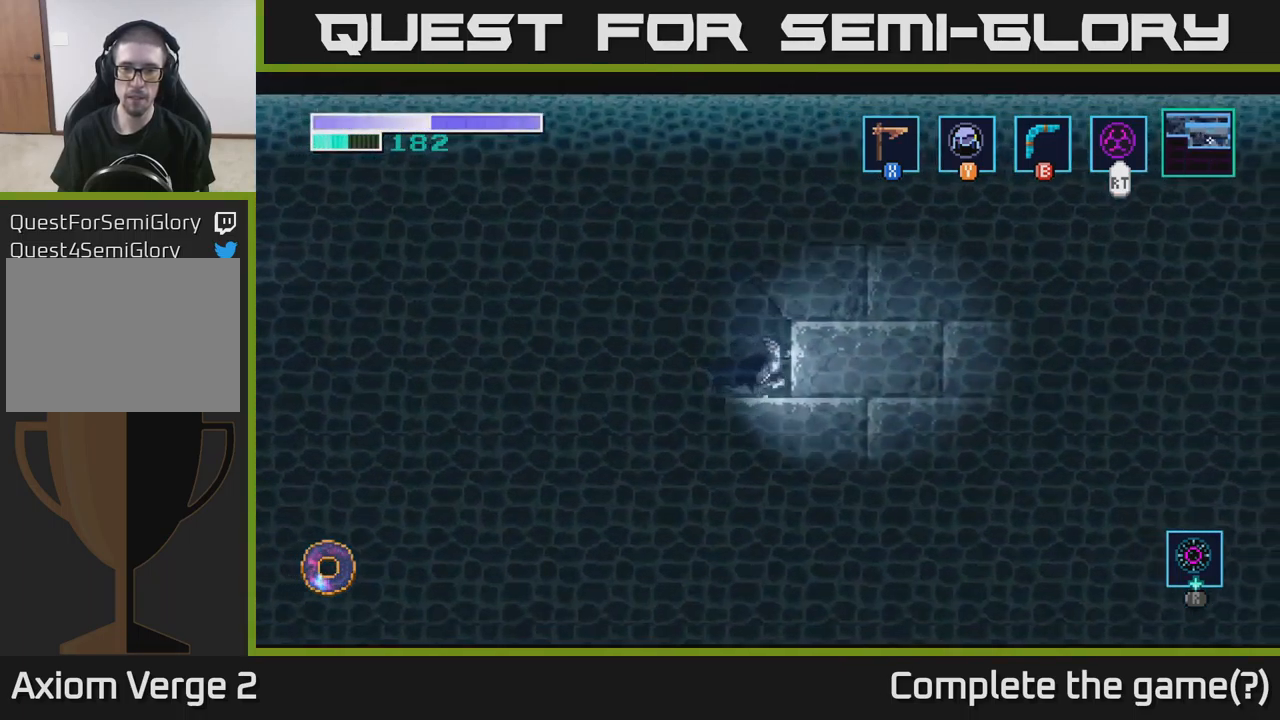
{"buttons": [], "left_stick": "left", "right_stick": "center", "events": [[183, "left_stick", "center"], [233, "left_stick", "left"], [400, "A", "up"]]}
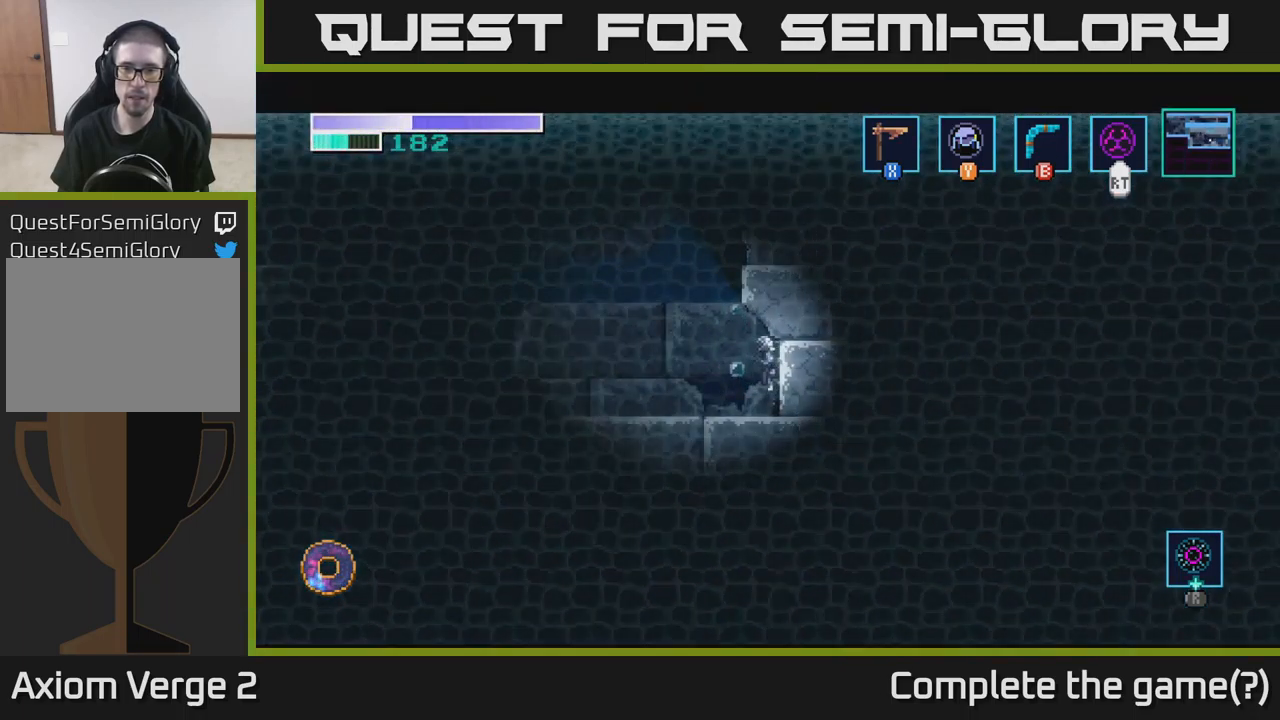
{"buttons": [], "left_stick": "center", "right_stick": "center", "events": [[283, "A", "down"], [383, "A", "up"], [500, "left_stick", "center"]]}
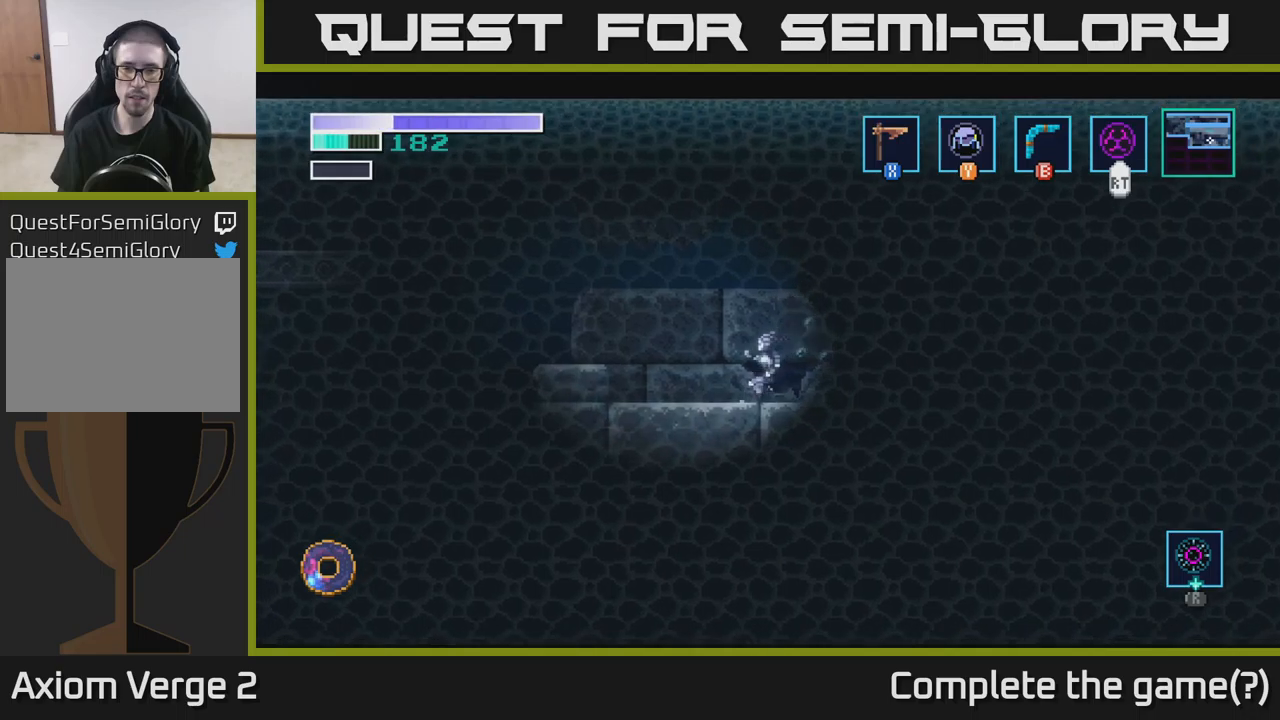
{"buttons": ["A"], "left_stick": "right", "right_stick": "center", "events": [[167, "A", "down"], [283, "left_stick", "right"]]}
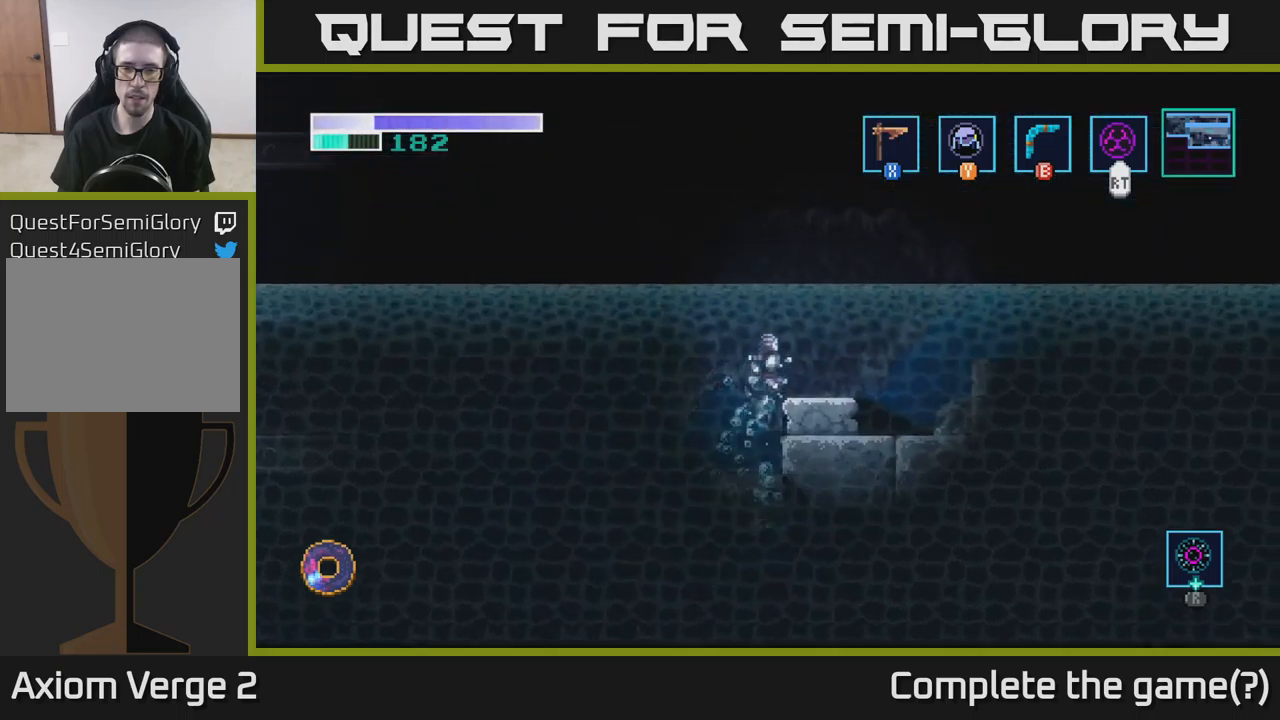
{"buttons": [], "left_stick": "center", "right_stick": "center", "events": [[200, "A", "up"], [333, "left_stick", "center"]]}
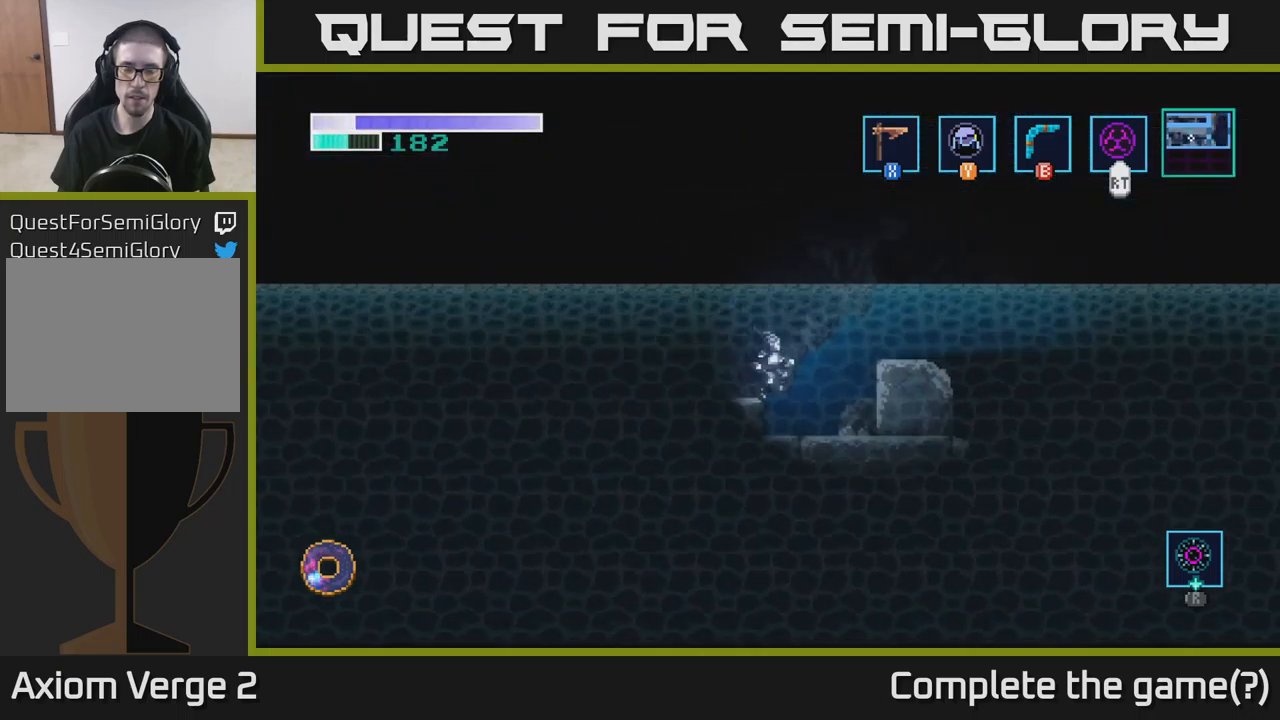
{"buttons": ["A"], "left_stick": "right", "right_stick": "center", "events": [[117, "left_stick", "right"], [133, "A", "down"]]}
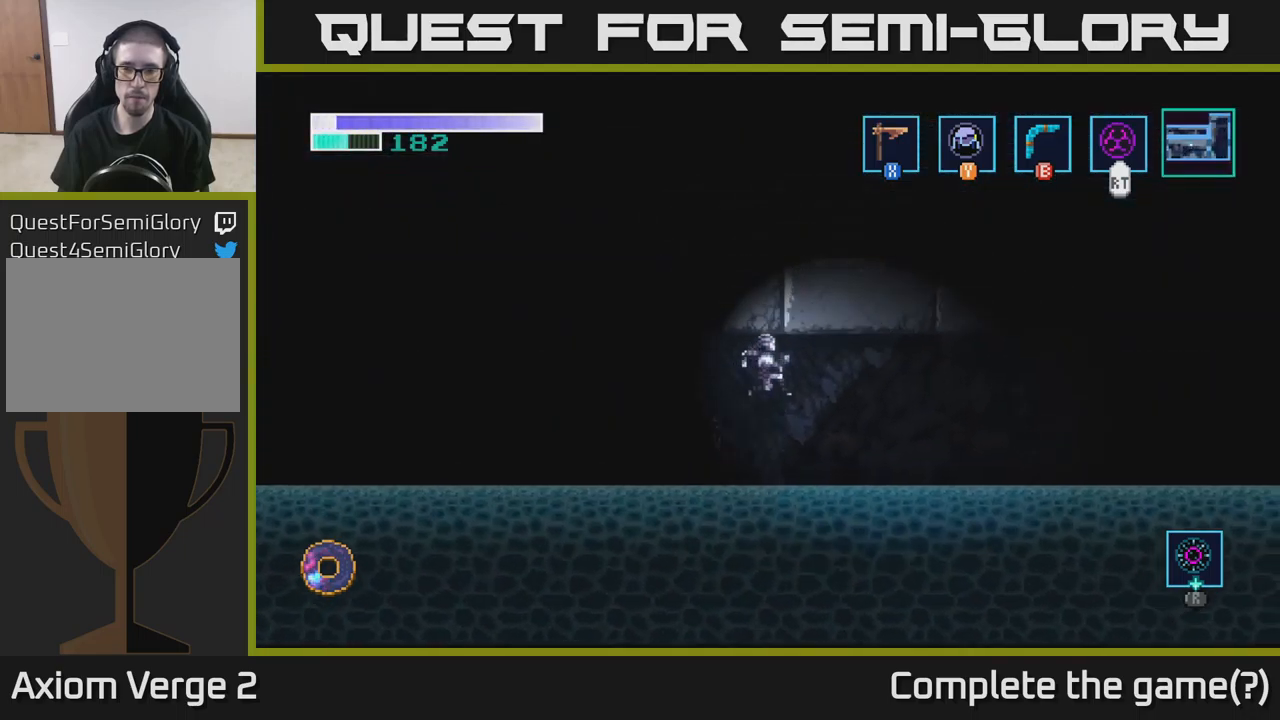
{"buttons": [], "left_stick": "center", "right_stick": "center", "events": [[283, "left_stick", "left"], [350, "A", "up"], [483, "left_stick", "center"]]}
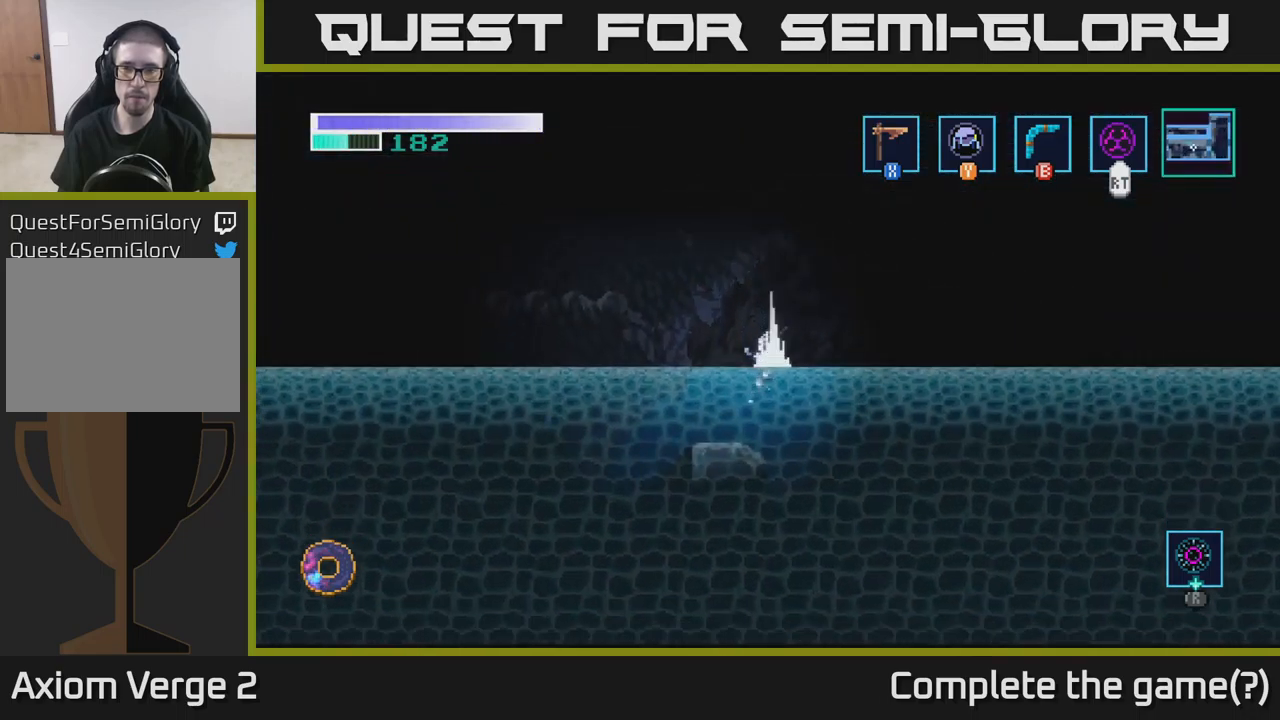
{"buttons": ["A"], "left_stick": "right", "right_stick": "center", "events": [[17, "left_stick", "right"], [183, "A", "down"]]}
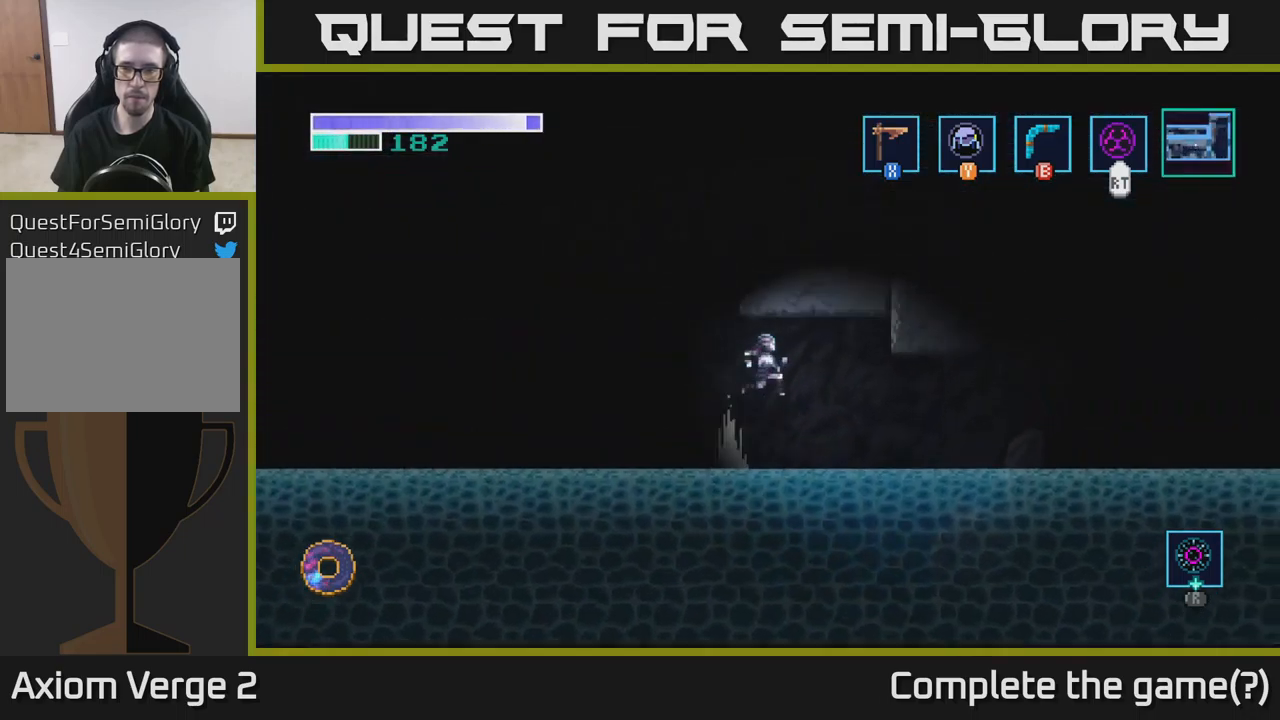
{"buttons": ["A"], "left_stick": "right", "right_stick": "center", "events": []}
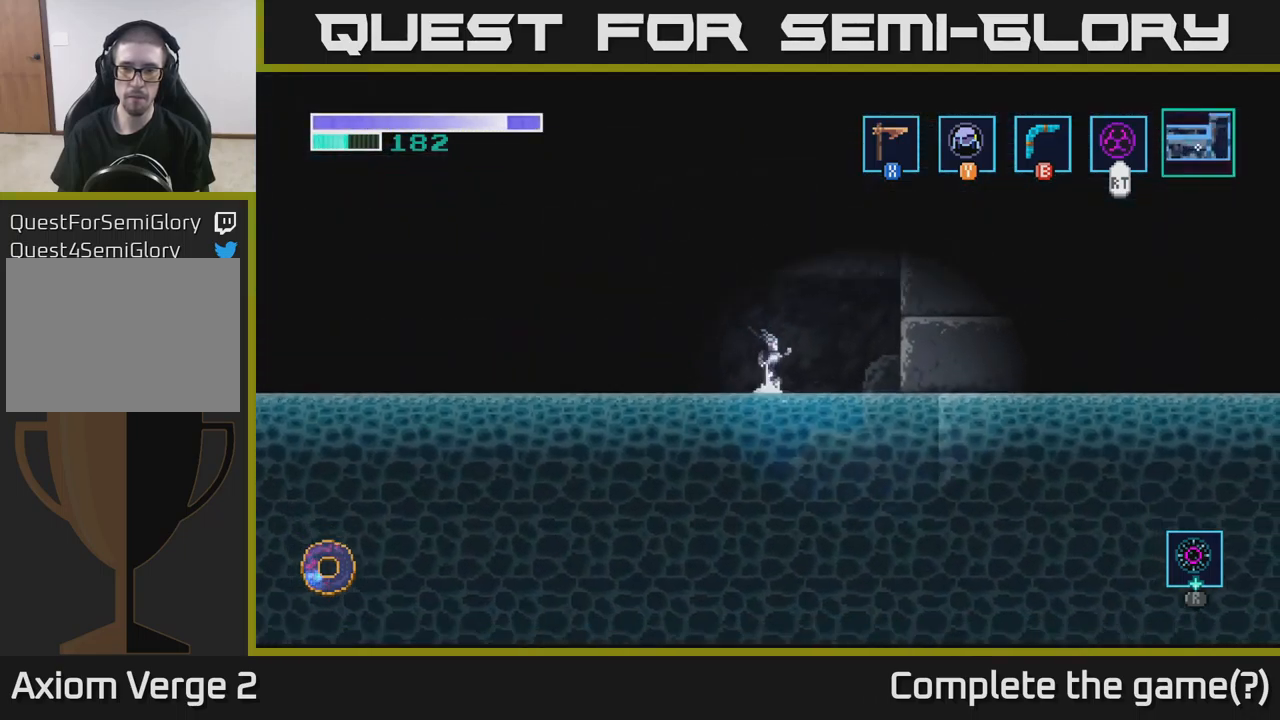
{"buttons": [], "left_stick": "center", "right_stick": "center", "events": [[17, "A", "up"], [483, "left_stick", "center"]]}
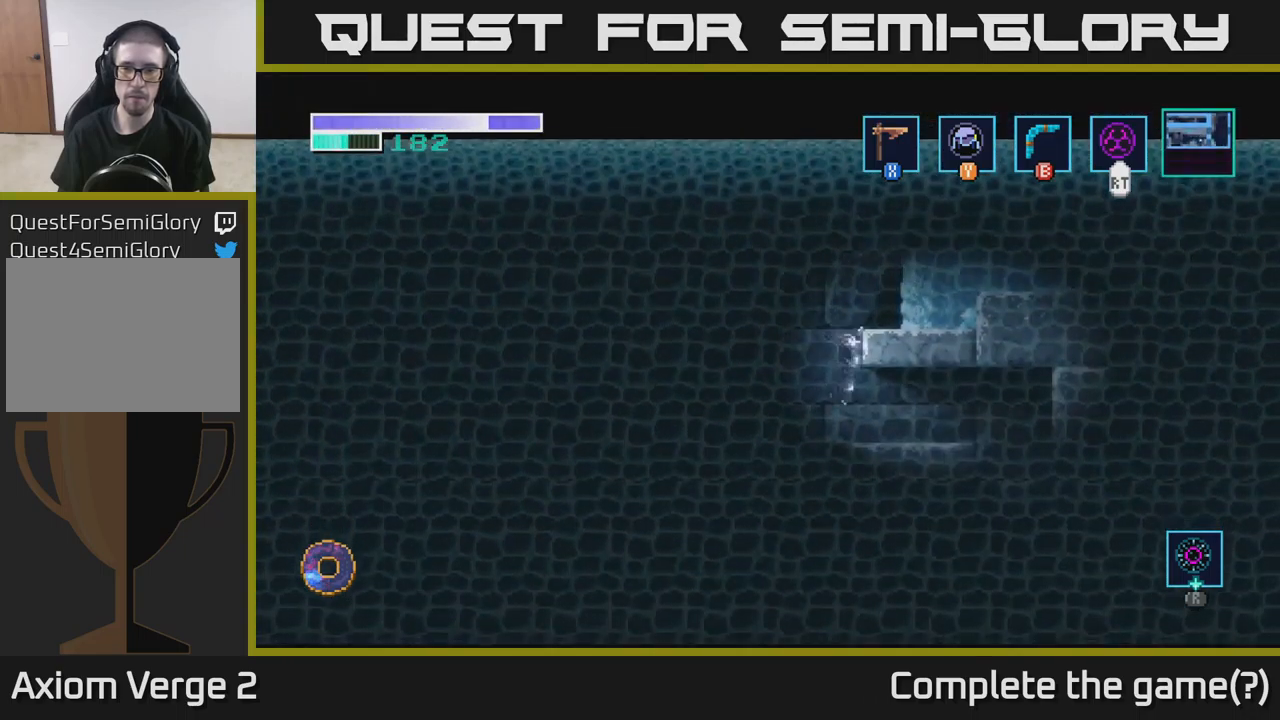
{"buttons": ["A"], "left_stick": "right", "right_stick": "center", "events": [[83, "A", "down"], [500, "left_stick", "right"]]}
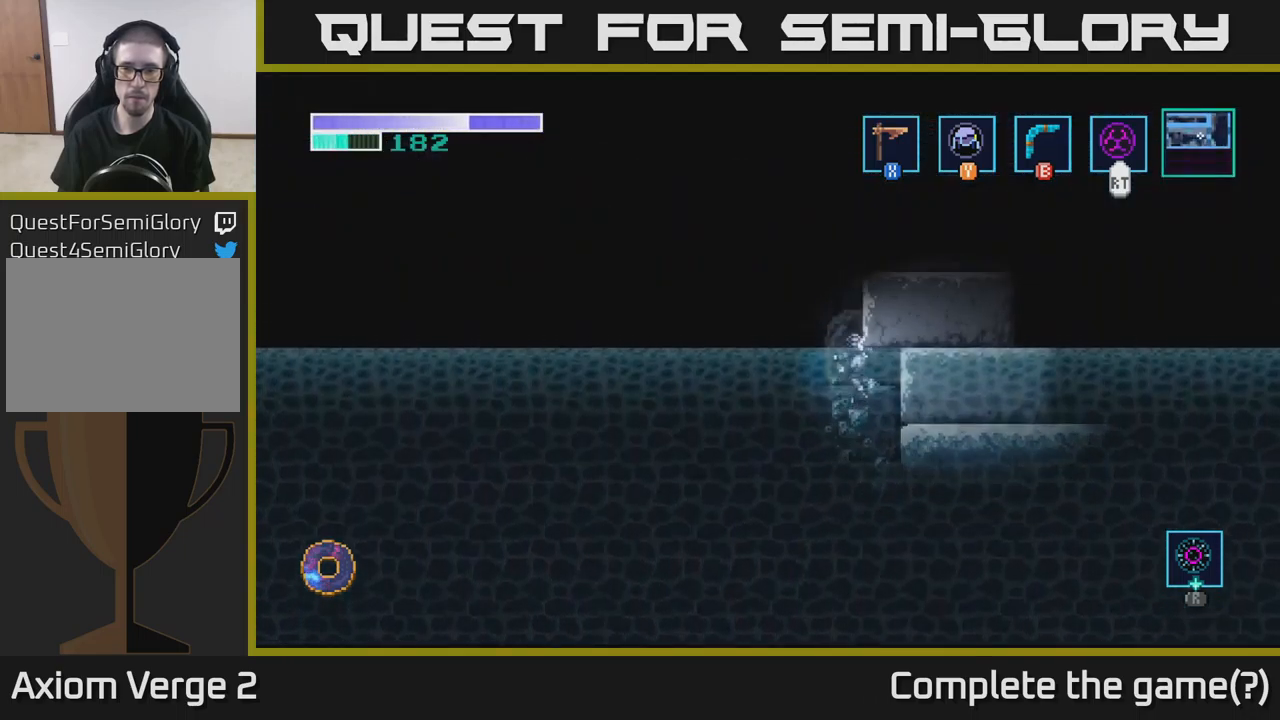
{"buttons": [], "left_stick": "center", "right_stick": "center", "events": [[317, "A", "up"], [433, "left_stick", "center"]]}
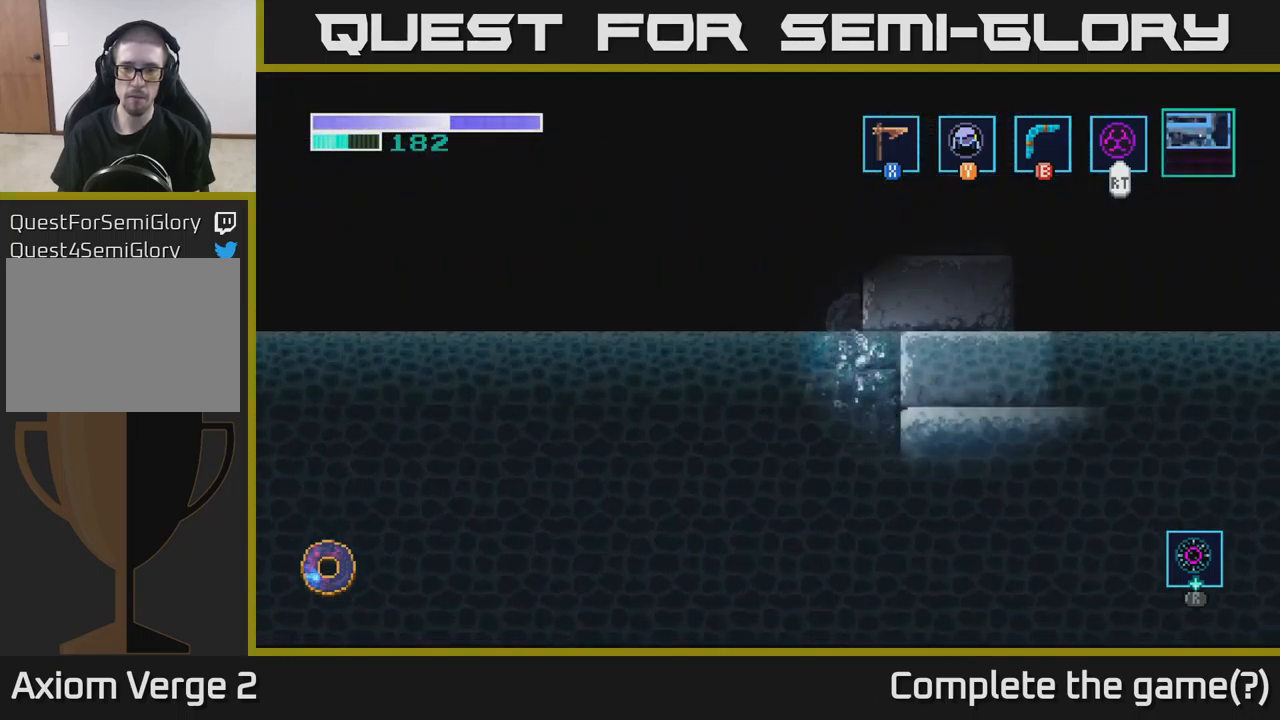
{"buttons": ["A"], "left_stick": "left", "right_stick": "center", "events": [[117, "left_stick", "right"], [300, "left_stick", "center"], [467, "A", "down"], [467, "left_stick", "left"]]}
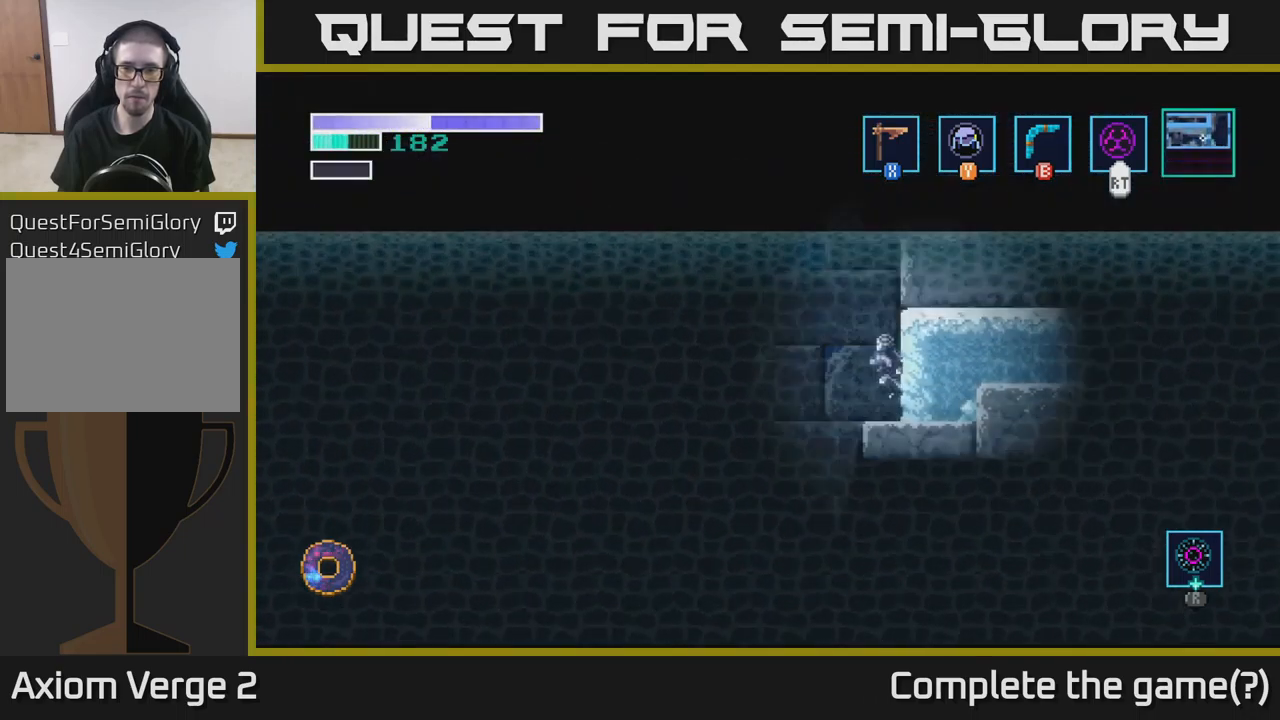
{"buttons": ["A"], "left_stick": "right", "right_stick": "center", "events": [[133, "left_stick", "right"]]}
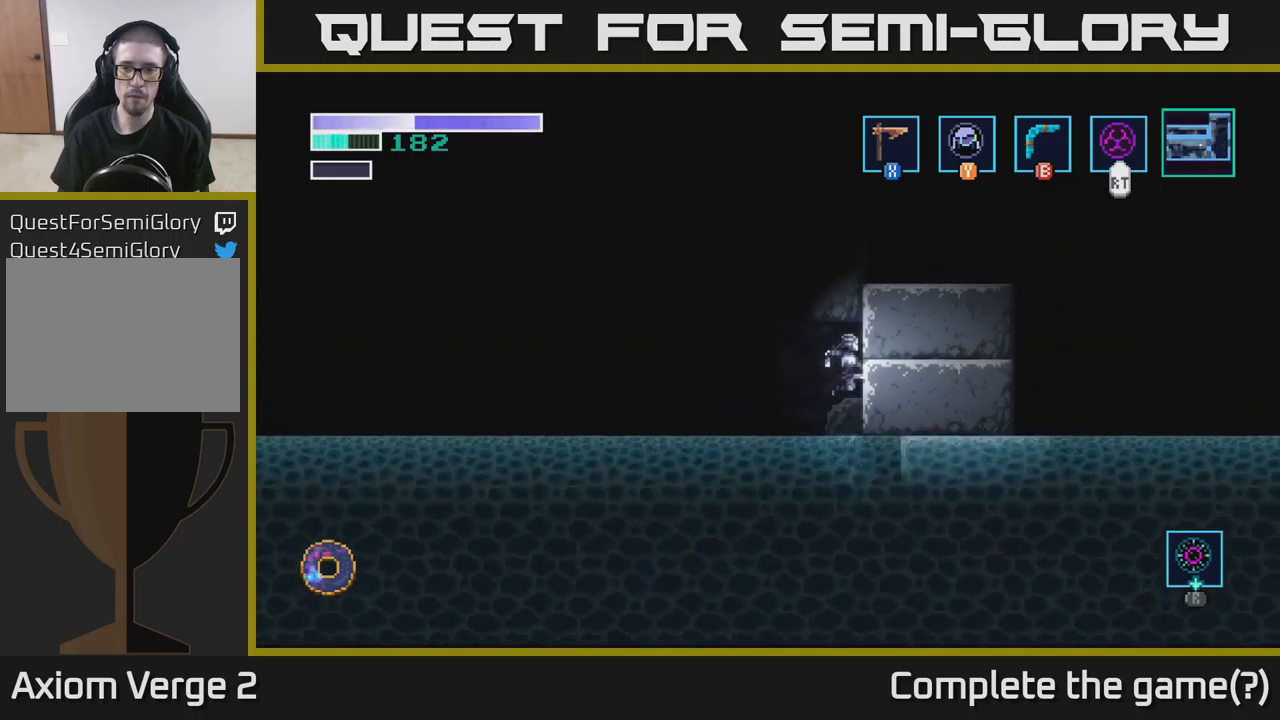
{"buttons": ["A"], "left_stick": "up", "right_stick": "center", "events": [[184, "A", "up"], [317, "left_stick", "up-right"], [384, "A", "down"], [500, "left_stick", "up"]]}
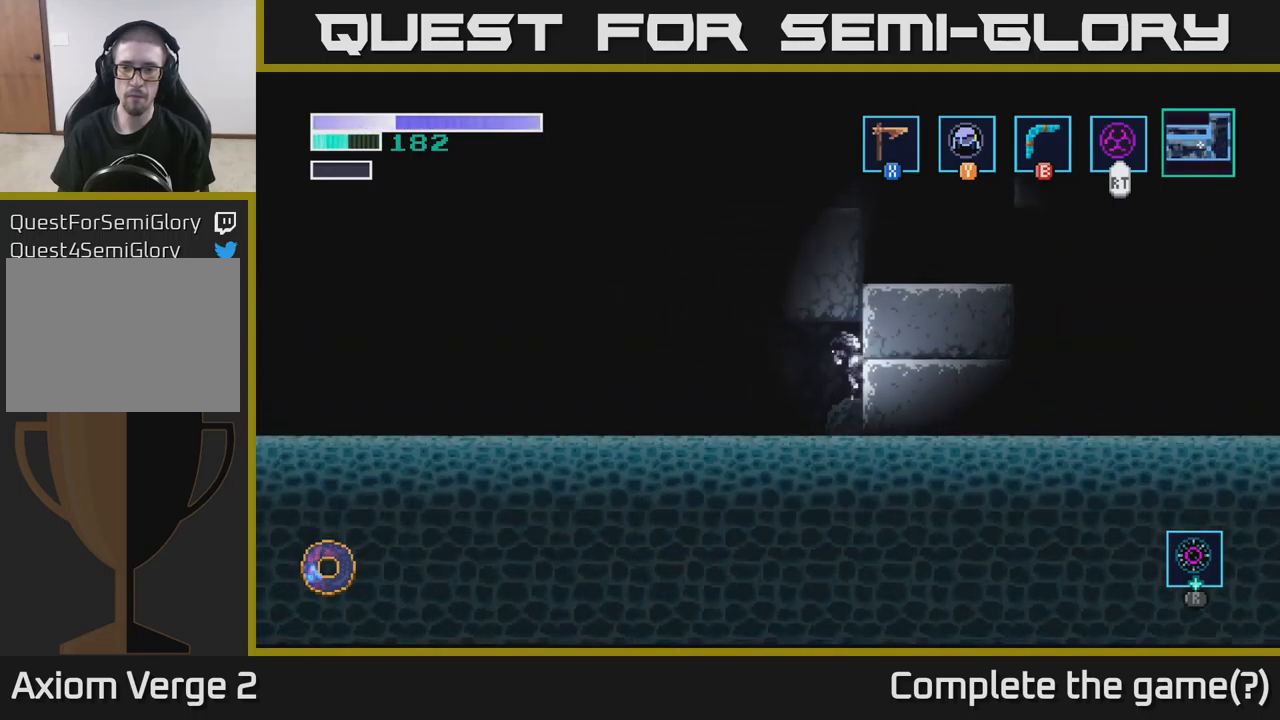
{"buttons": [], "left_stick": "left", "right_stick": "center", "events": [[100, "A", "up"], [367, "left_stick", "left"]]}
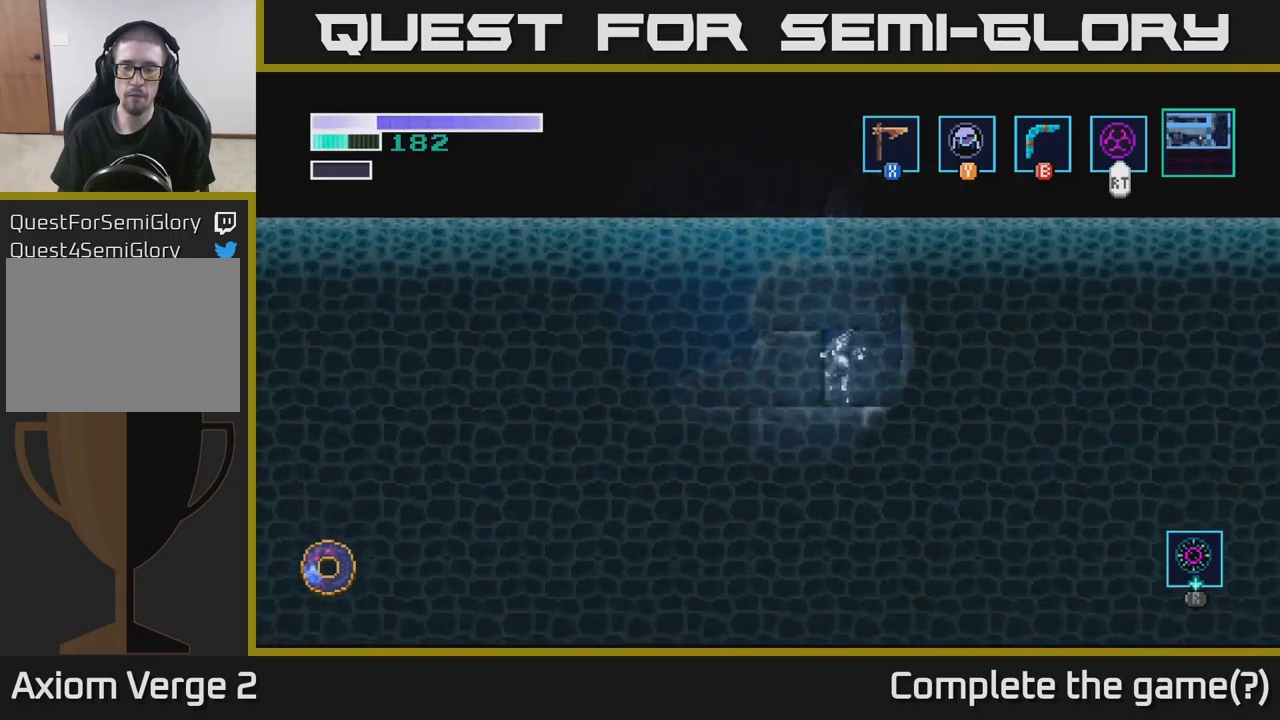
{"buttons": [], "left_stick": "right", "right_stick": "center", "events": [[100, "left_stick", "down"], [200, "left_stick", "right"]]}
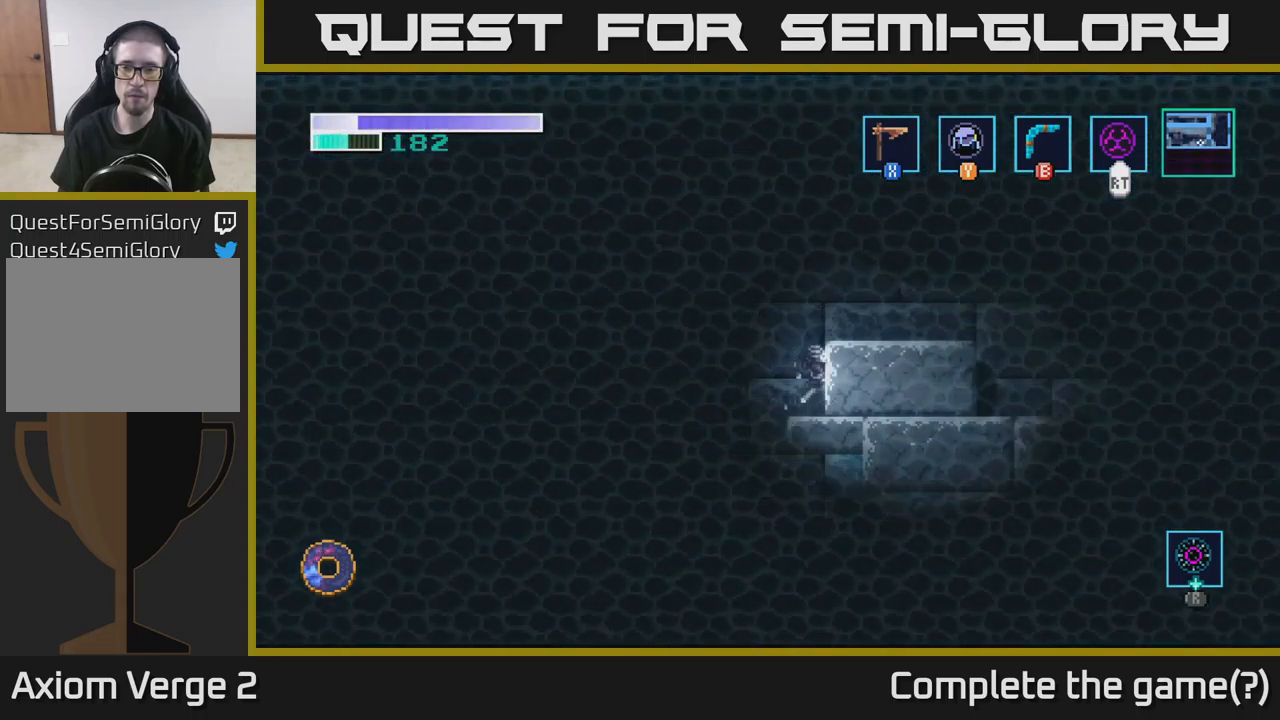
{"buttons": [], "left_stick": "right", "right_stick": "center", "events": [[50, "left_stick", "left"], [434, "left_stick", "right"]]}
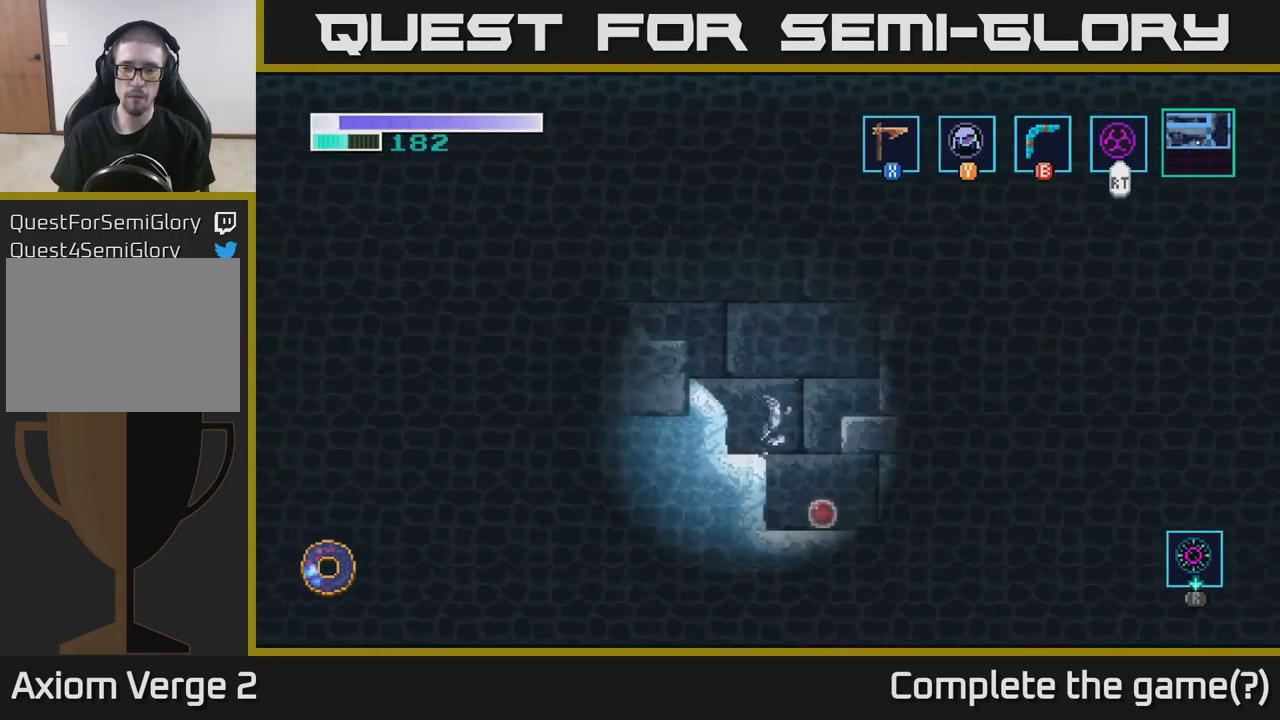
{"buttons": [], "left_stick": "center", "right_stick": "center", "events": [[234, "left_stick", "center"]]}
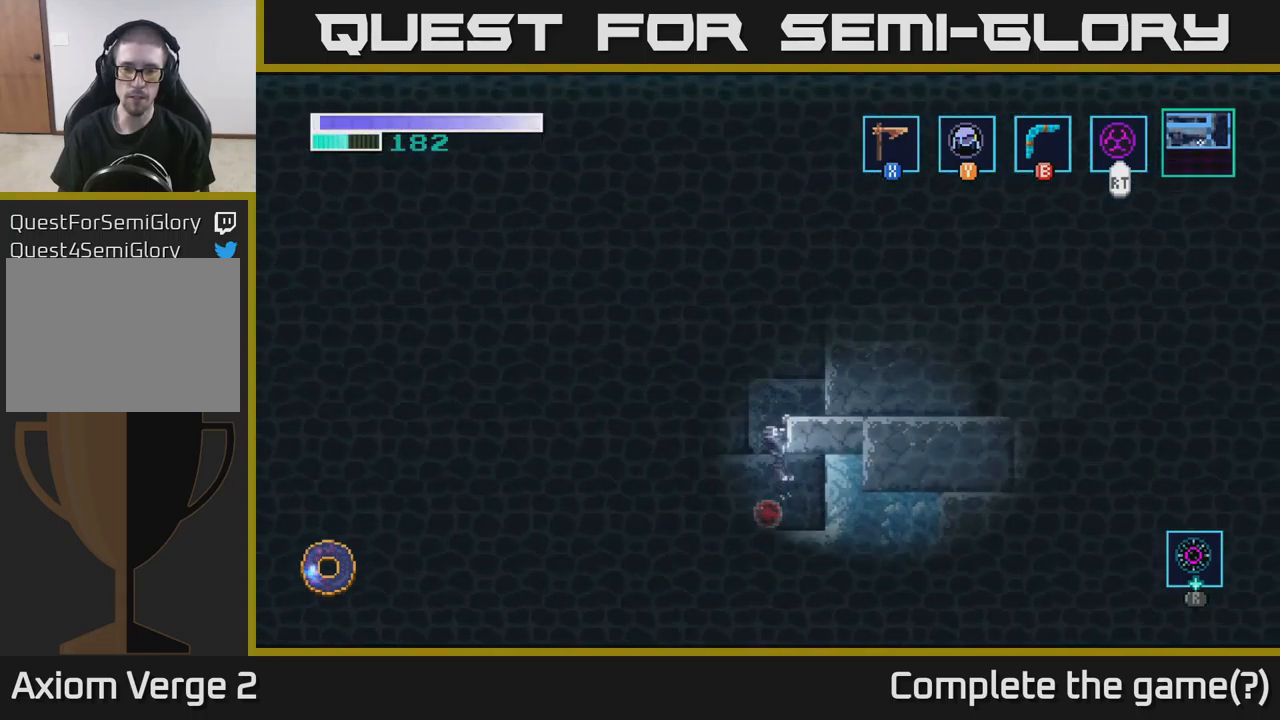
{"buttons": [], "left_stick": "center", "right_stick": "center", "events": [[67, "left_stick", "down"], [200, "A", "down"], [284, "A", "up"], [384, "left_stick", "center"]]}
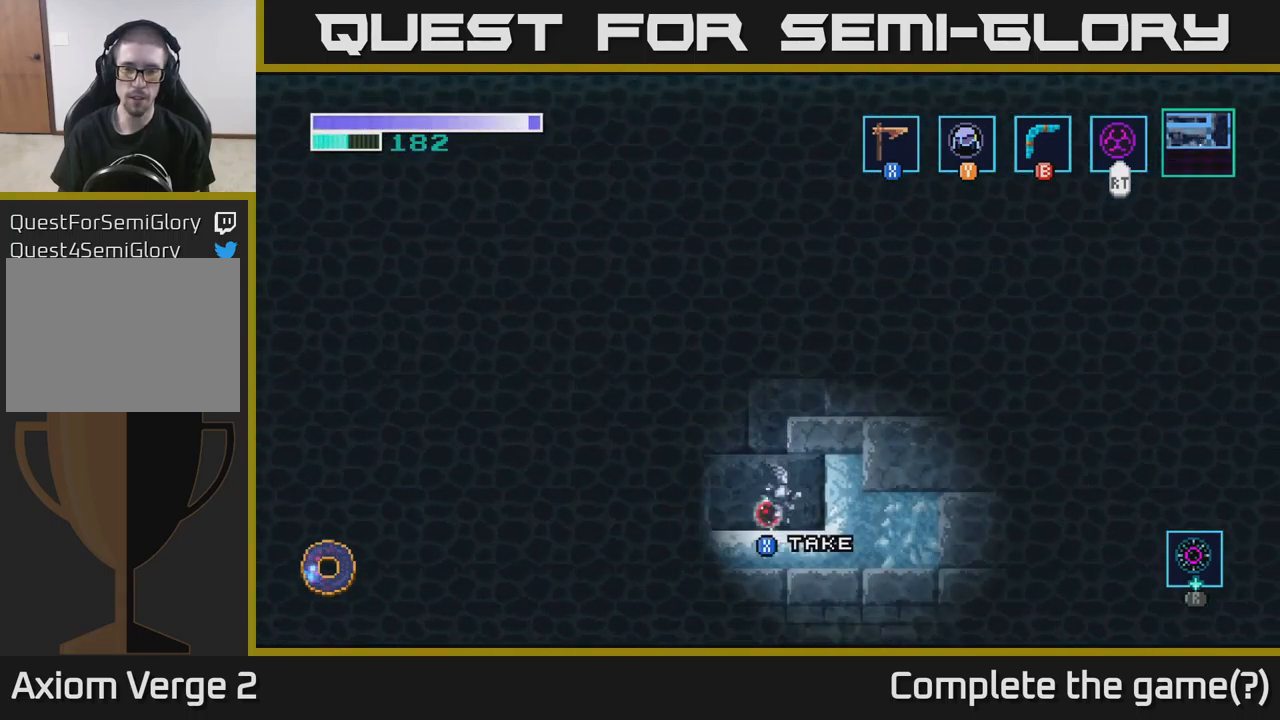
{"buttons": [], "left_stick": "center", "right_stick": "center", "events": [[167, "X", "down"], [217, "X", "up"]]}
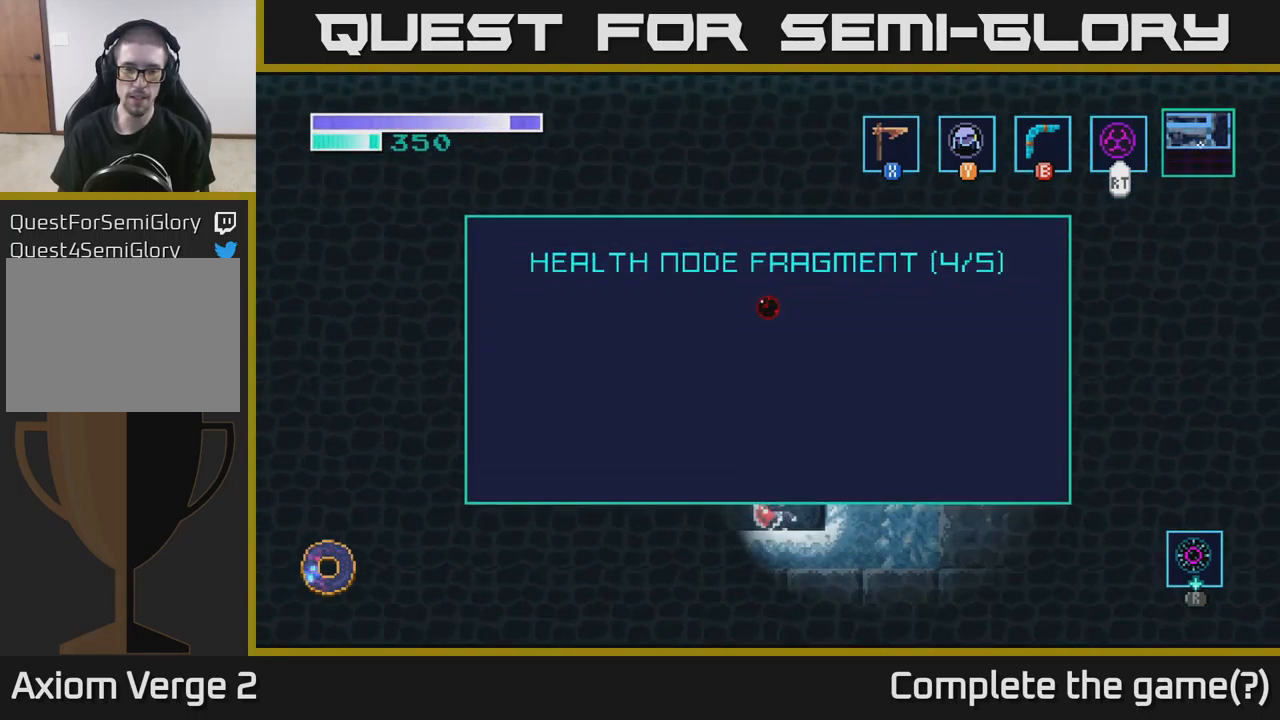
{"buttons": ["A"], "left_stick": "center", "right_stick": "center", "events": [[34, "left_stick", "left"], [200, "left_stick", "center"], [467, "A", "down"]]}
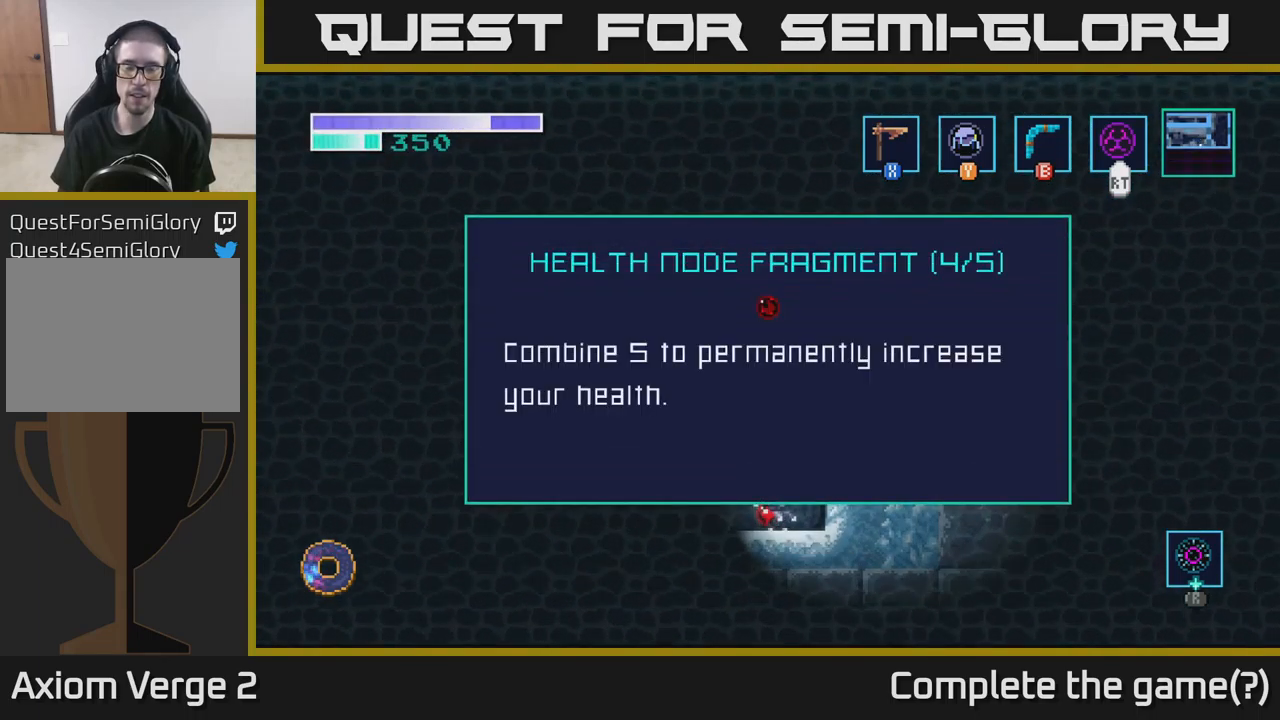
{"buttons": [], "left_stick": "center", "right_stick": "center", "events": [[67, "A", "up"], [184, "A", "down"], [284, "A", "up"]]}
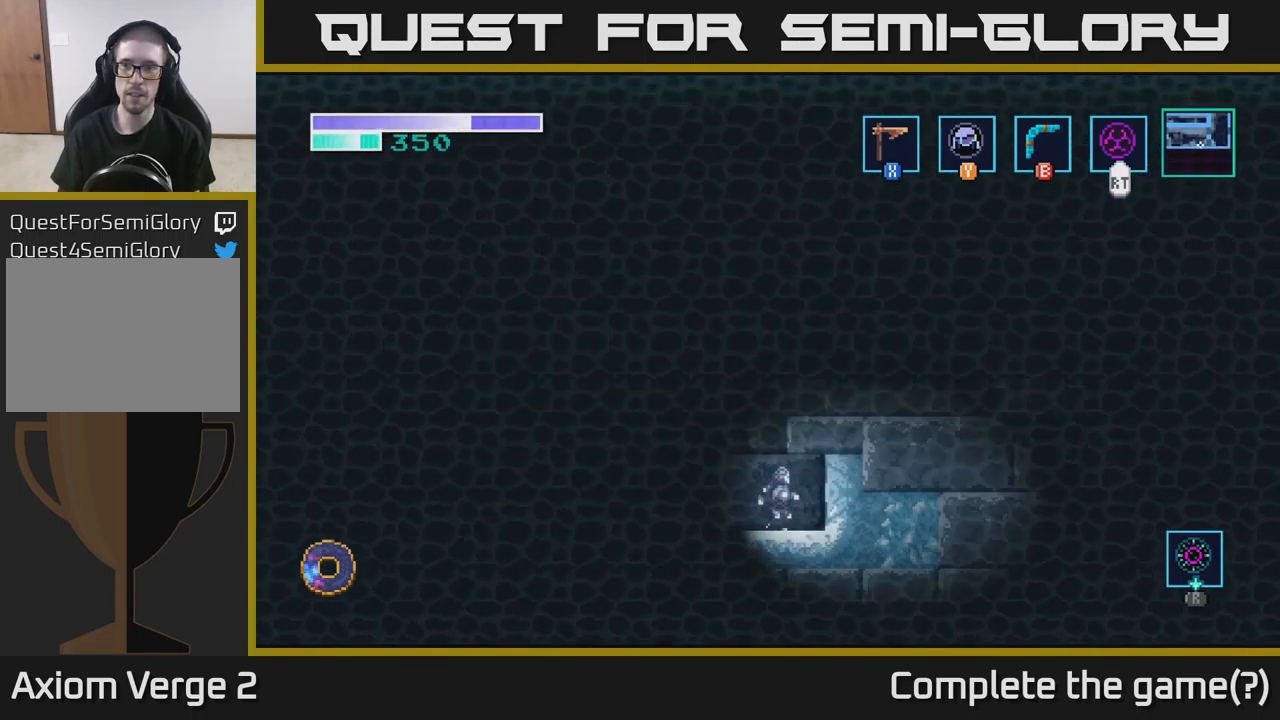
{"buttons": ["A"], "left_stick": "left", "right_stick": "center", "events": [[184, "left_stick", "left"], [417, "A", "down"]]}
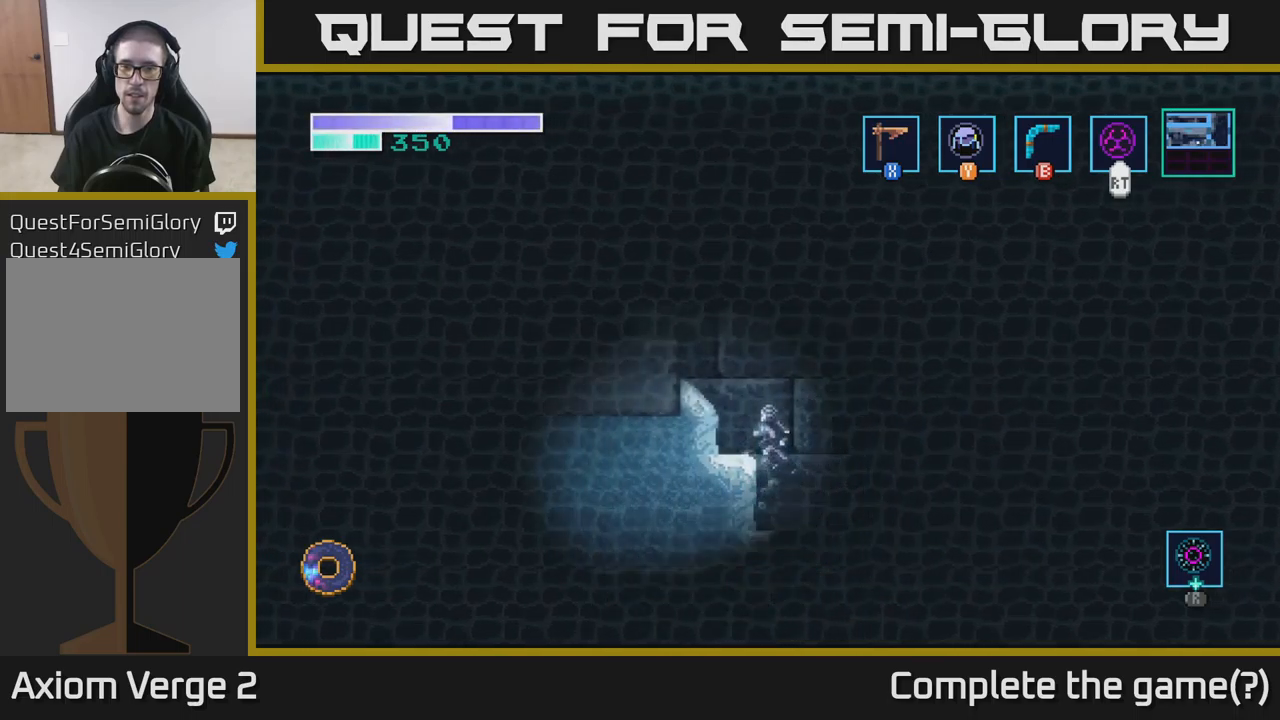
{"buttons": ["A"], "left_stick": "left", "right_stick": "center", "events": []}
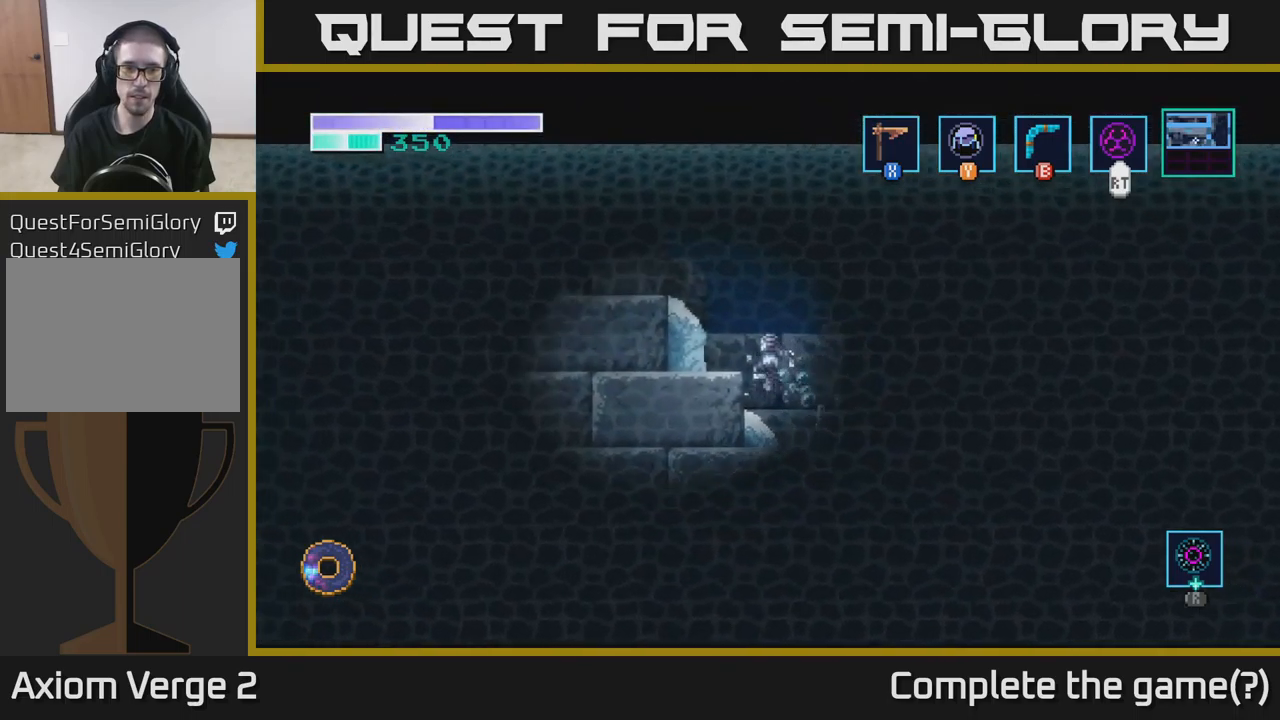
{"buttons": ["A"], "left_stick": "left", "right_stick": "center", "events": [[166, "A", "up"], [316, "A", "down"]]}
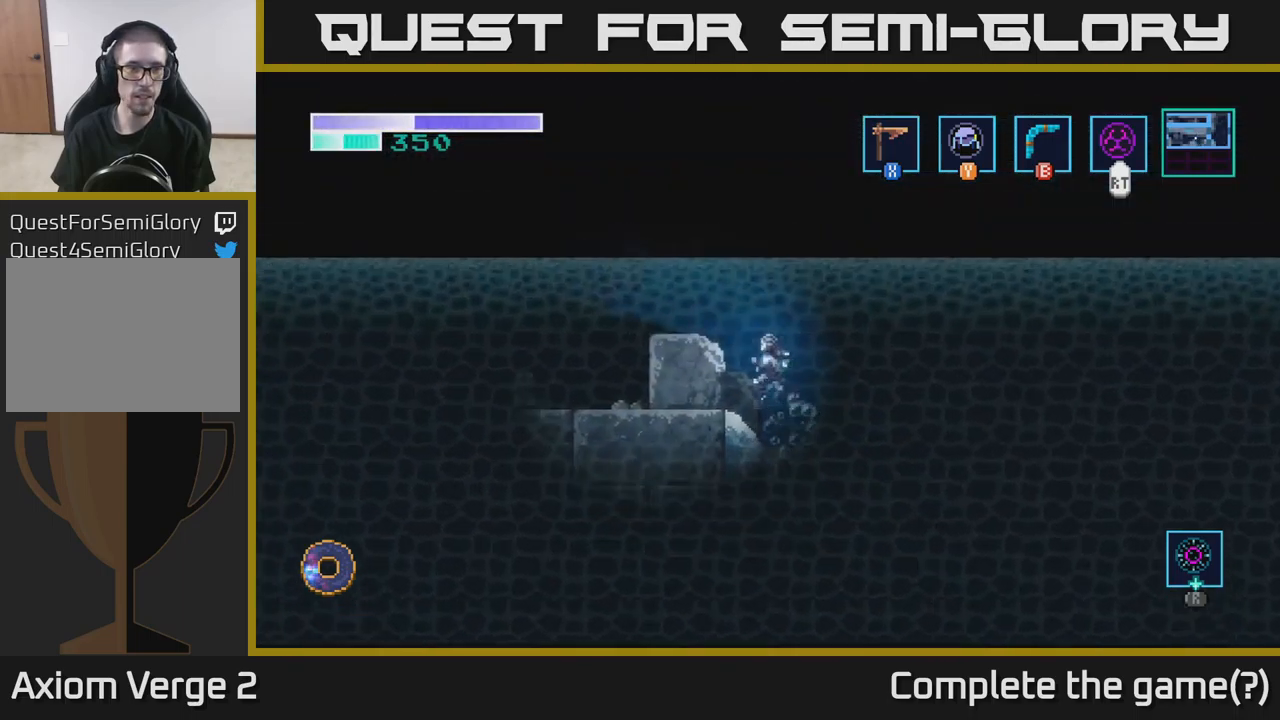
{"buttons": [], "left_stick": "left", "right_stick": "center", "events": [[366, "A", "up"]]}
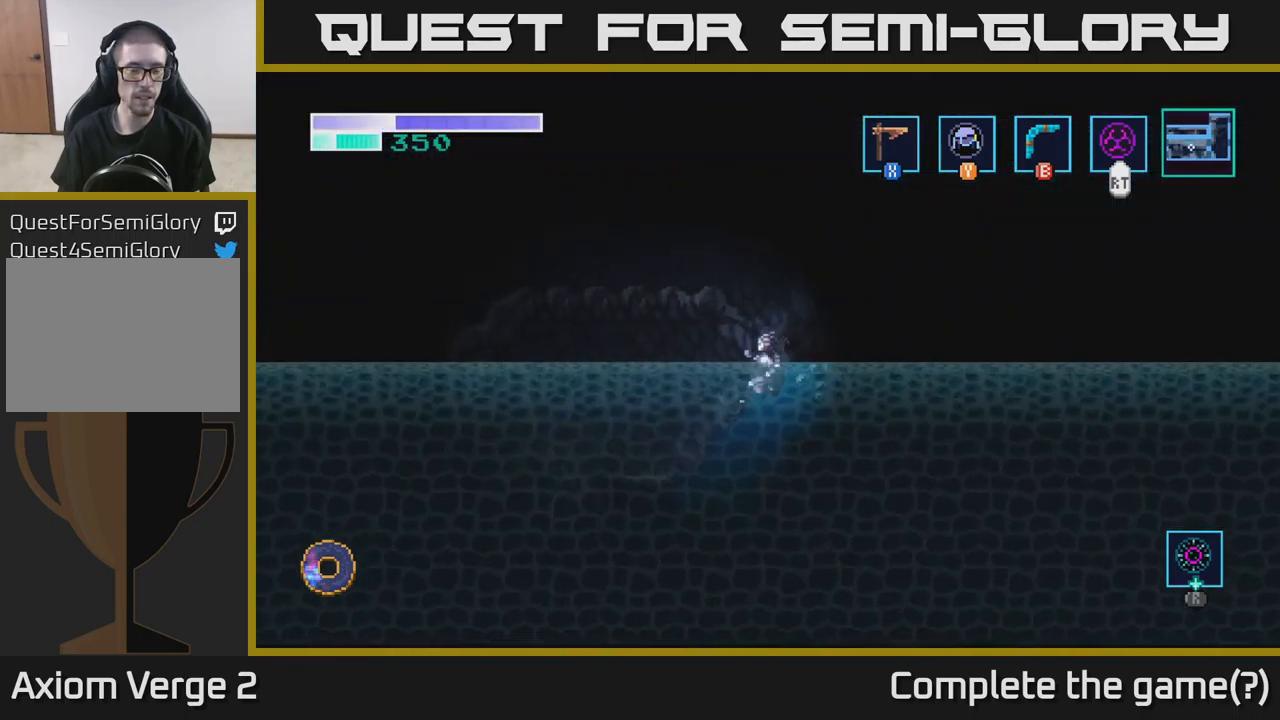
{"buttons": [], "left_stick": "left", "right_stick": "center", "events": []}
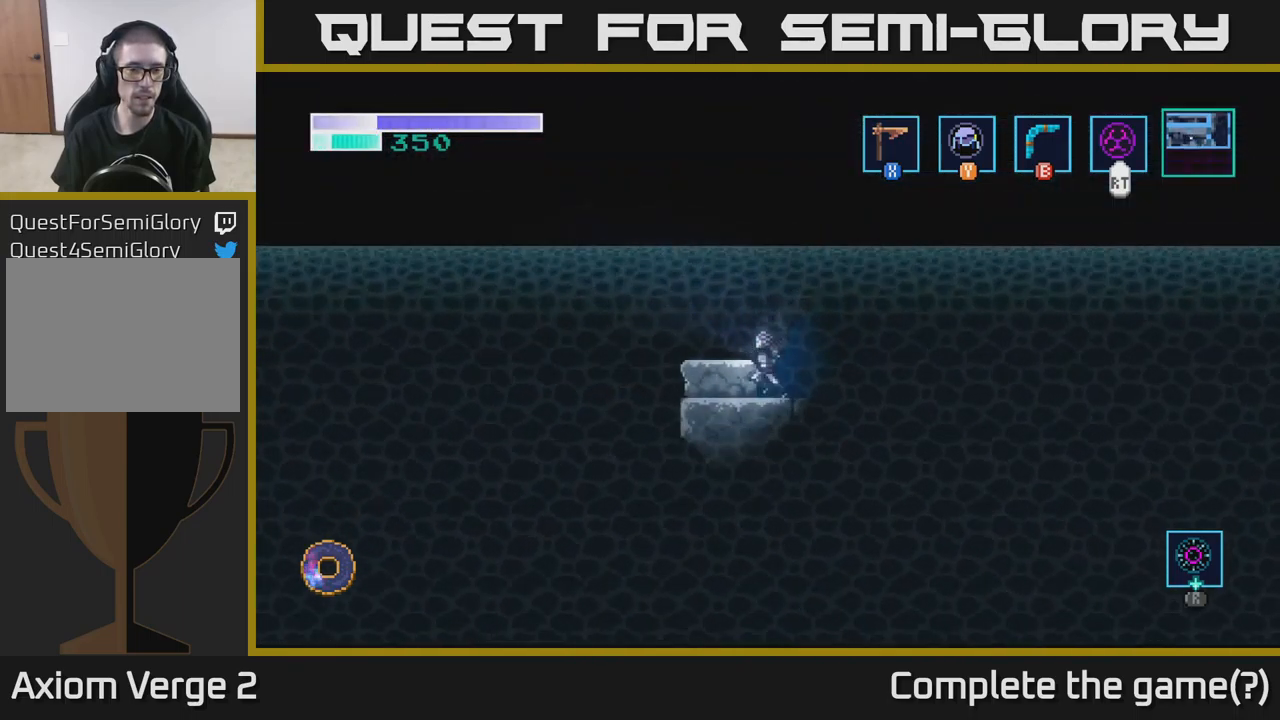
{"buttons": [], "left_stick": "left", "right_stick": "center", "events": [[116, "left_stick", "center"], [166, "left_stick", "right"], [333, "left_stick", "left"], [366, "A", "down"], [450, "A", "up"]]}